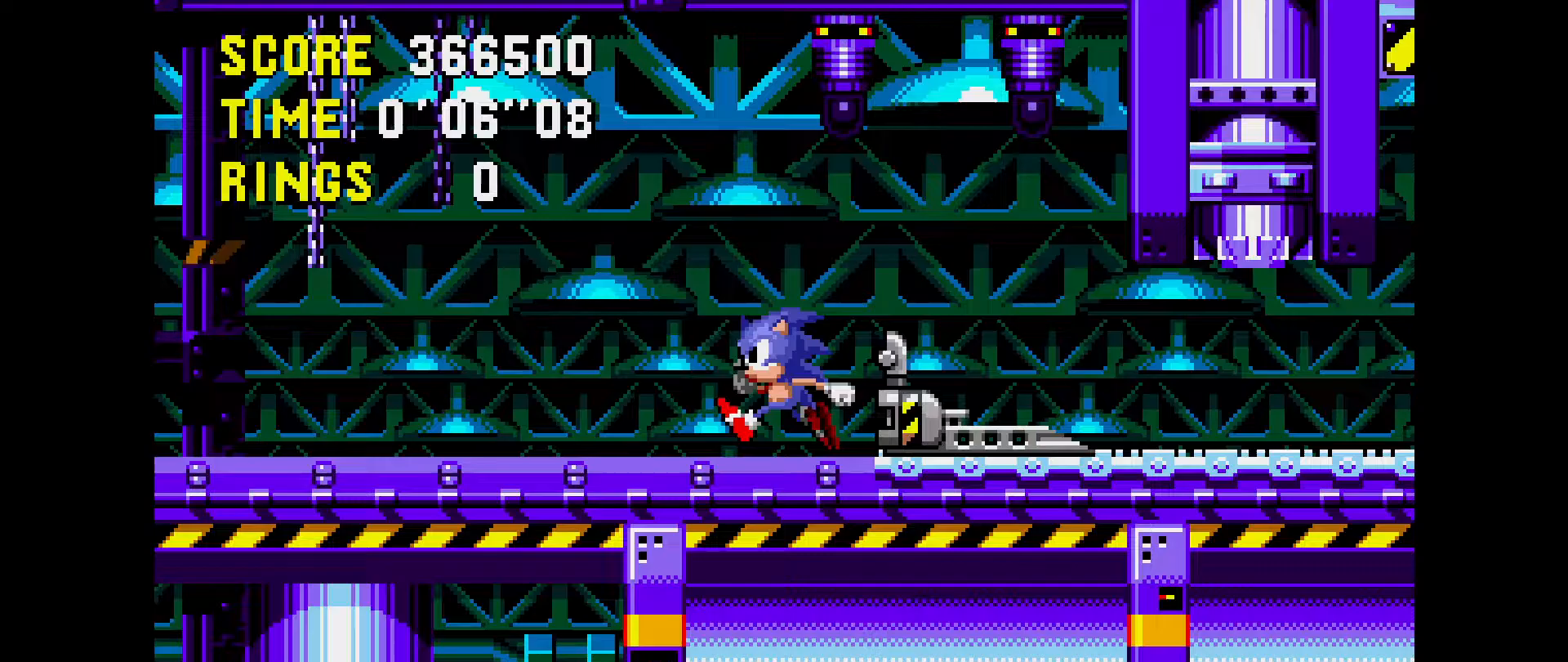
Gameplay with a controller (Xbox layout); each line is a JSON object with the inputs held at the frame after it. "events" lists button and stick changes between this image and that frame as [ms after this image, input, new state], when the widget could be followed in between. Not read: L1 L2 L3 R1 R2 R3 START.
{"buttons": [], "events": []}
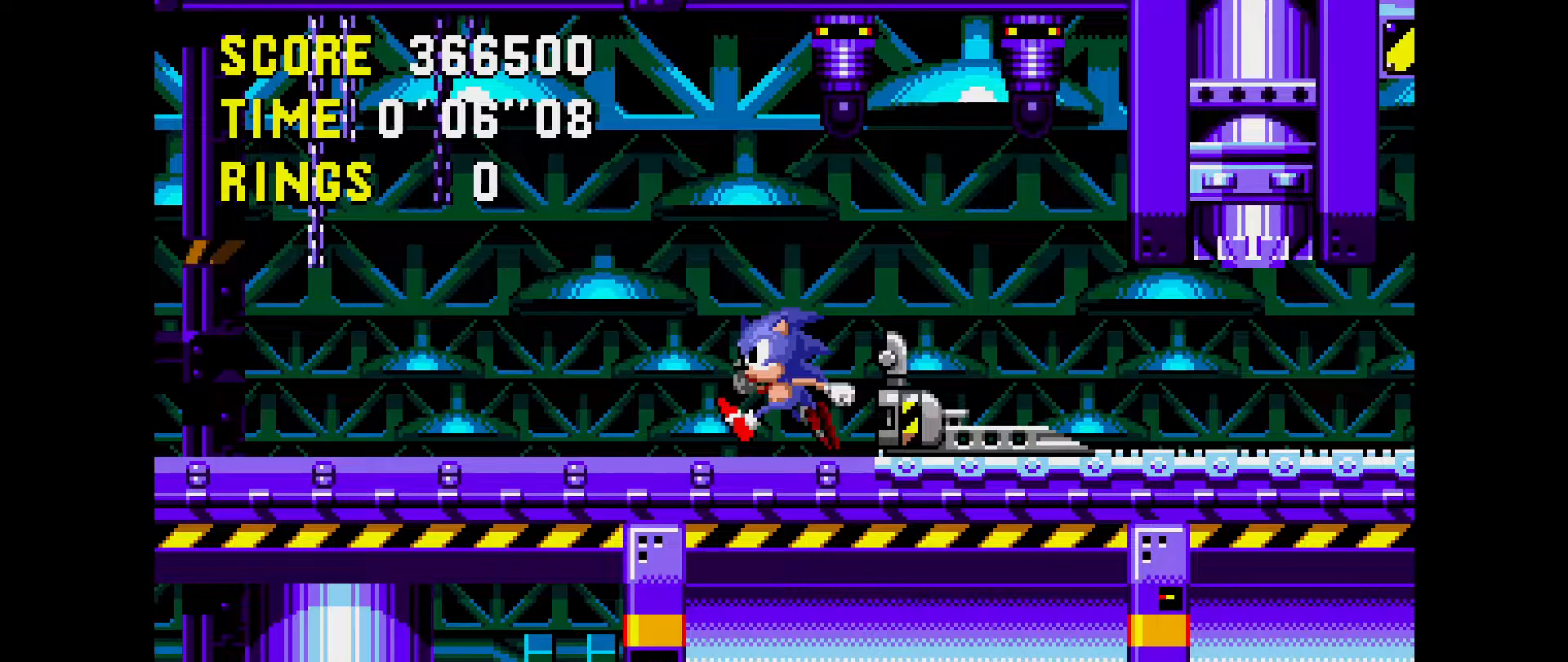
{"buttons": [], "events": []}
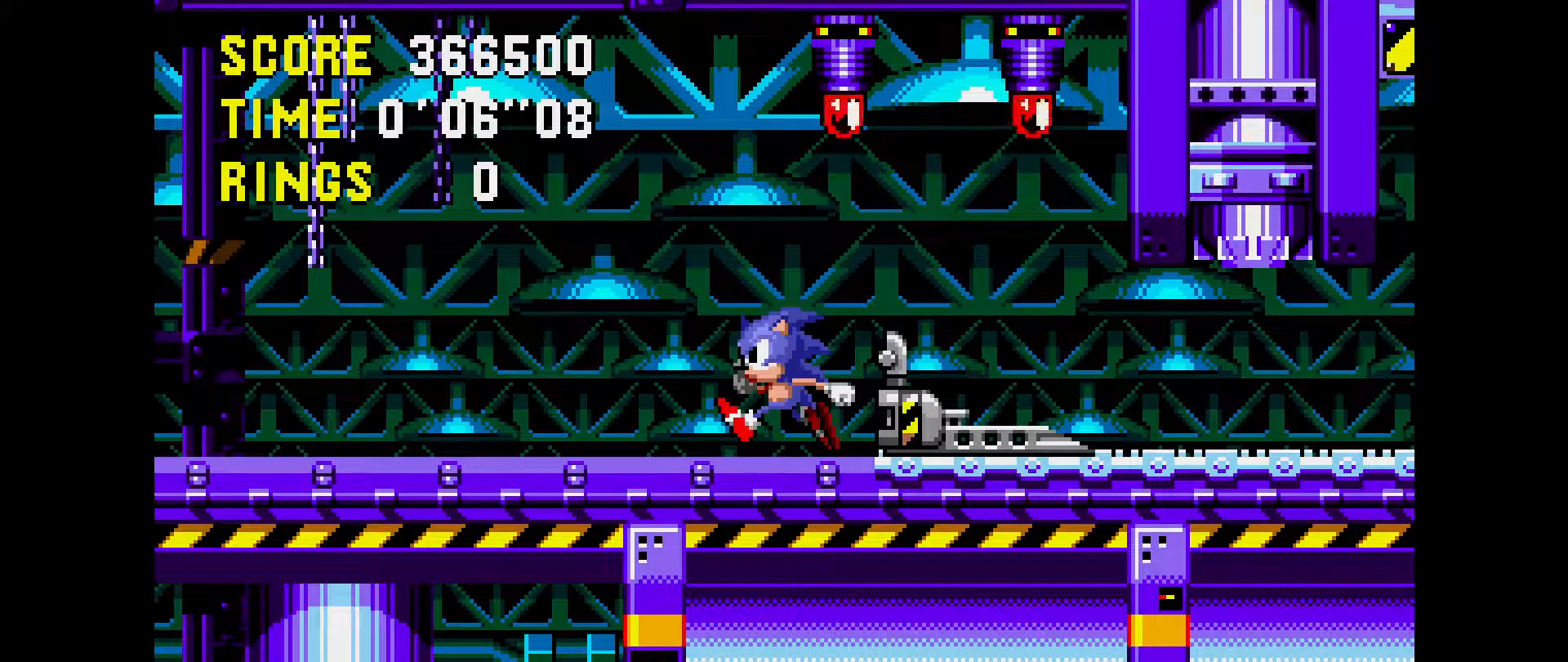
{"buttons": [], "events": []}
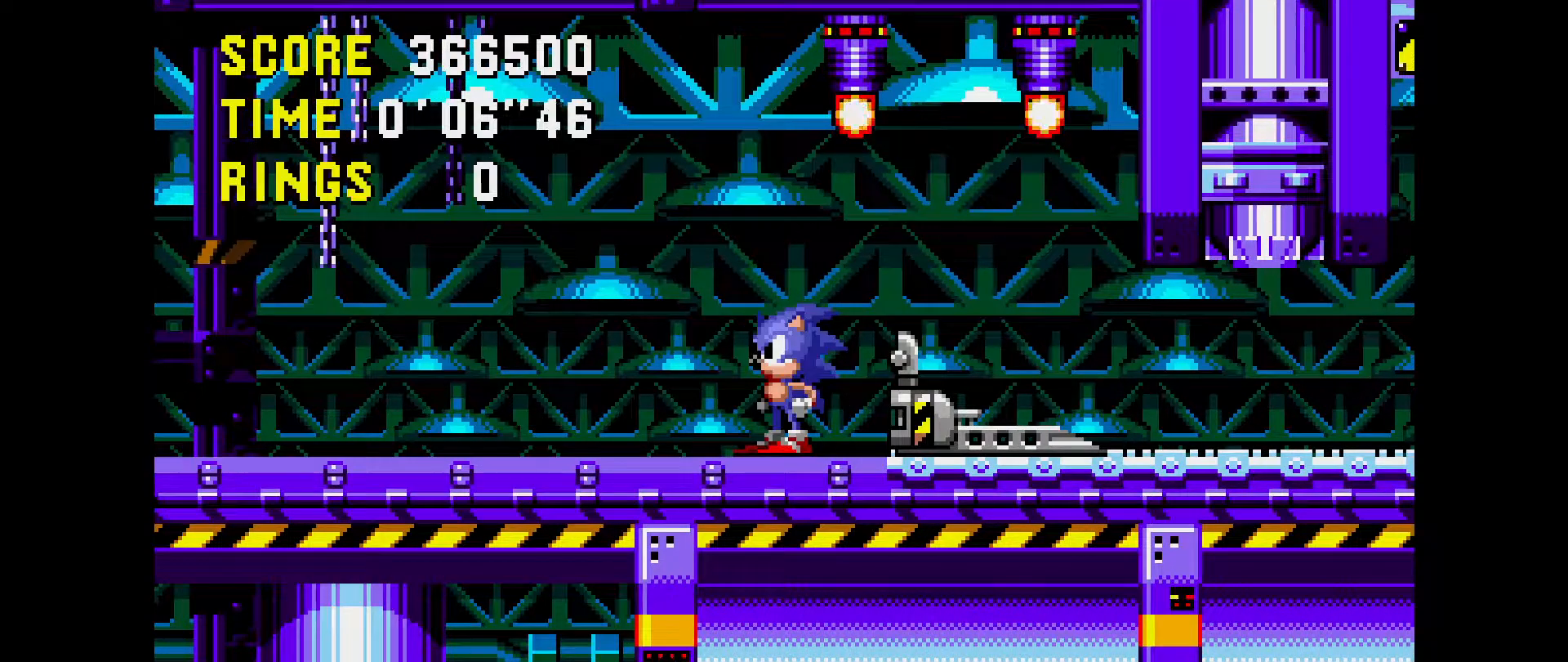
{"buttons": ["DPAD_RIGHT"], "events": [[317, "DPAD_RIGHT", "down"], [383, "A", "down"], [433, "A", "up"]]}
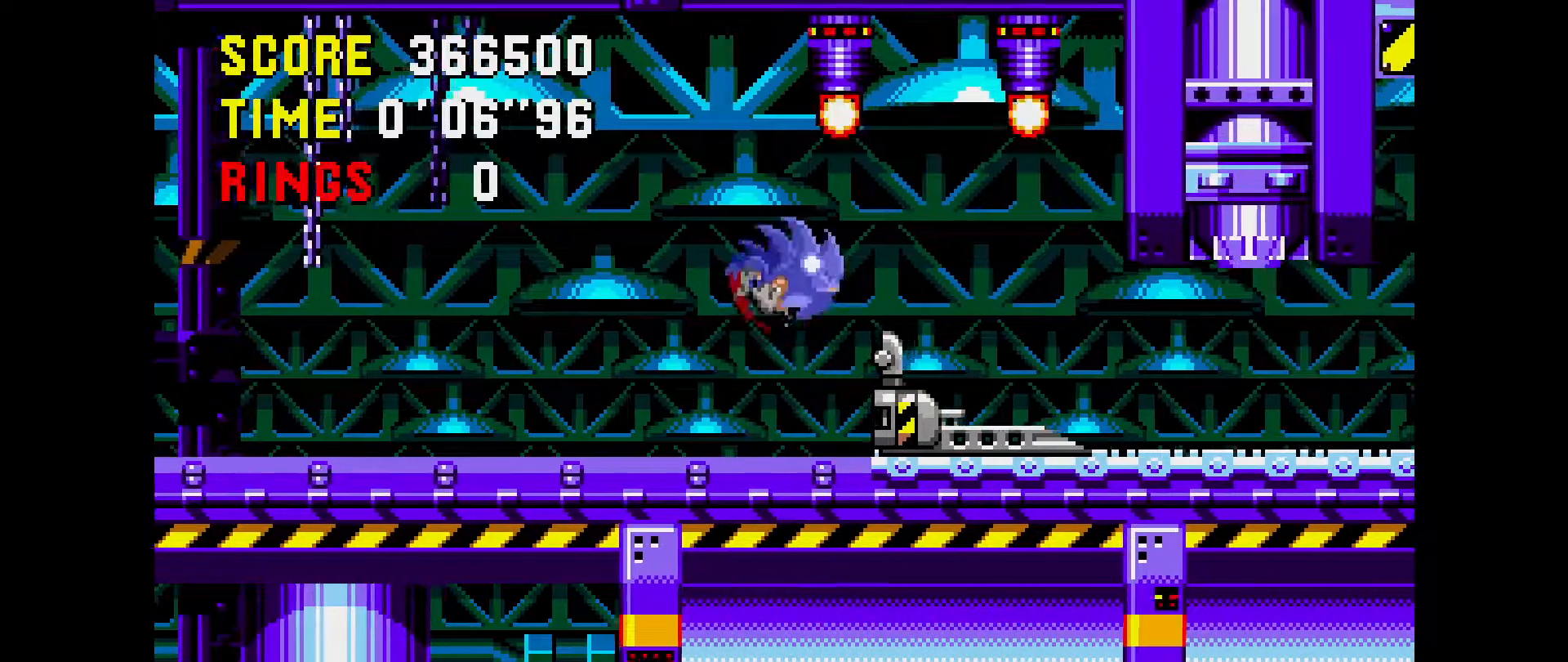
{"buttons": ["DPAD_LEFT"], "events": [[83, "DPAD_RIGHT", "up"], [450, "DPAD_LEFT", "down"]]}
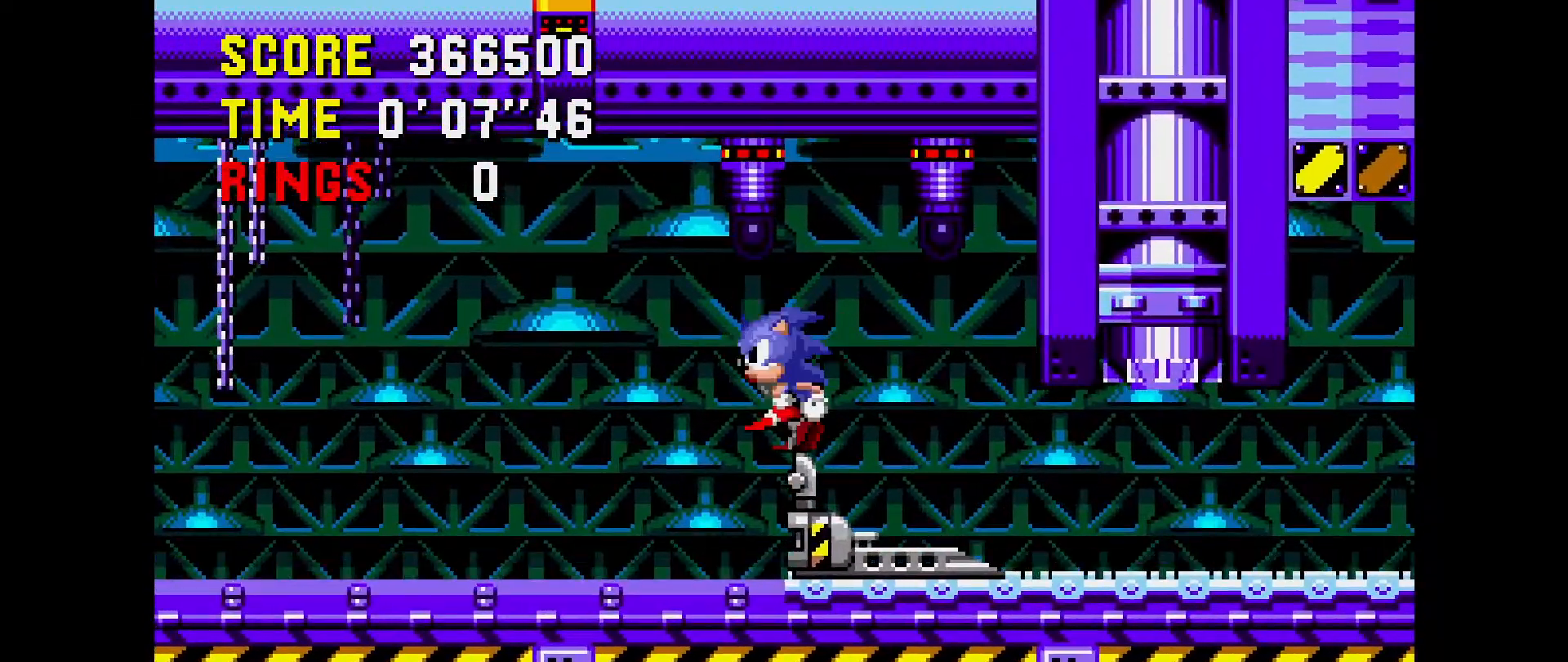
{"buttons": [], "events": [[100, "C", "down"], [117, "A", "down"], [117, "B", "down"], [350, "A", "up"], [350, "B", "up"], [350, "C", "up"], [467, "DPAD_LEFT", "up"]]}
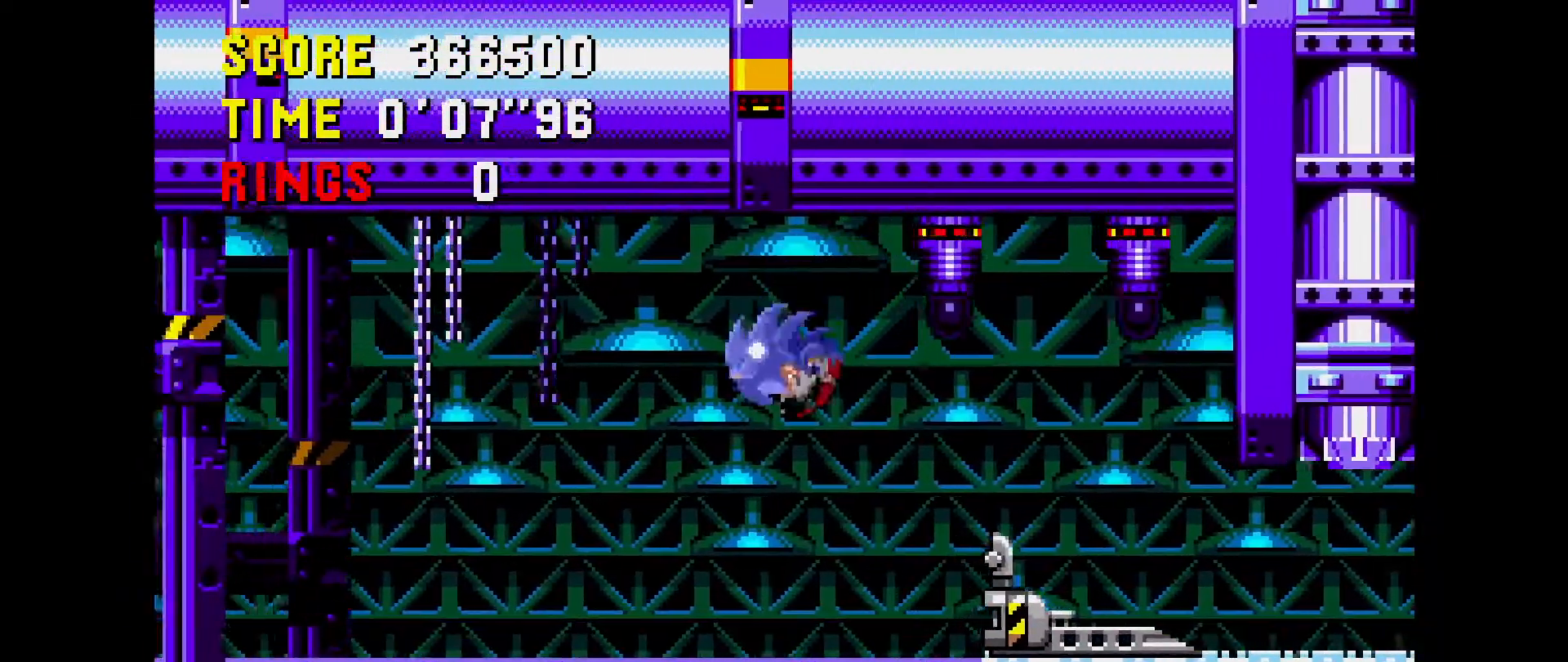
{"buttons": ["DPAD_RIGHT"], "events": [[117, "DPAD_RIGHT", "down"], [400, "A", "down"], [400, "B", "down"], [400, "C", "down"], [467, "C", "up"], [483, "B", "up"], [500, "A", "up"]]}
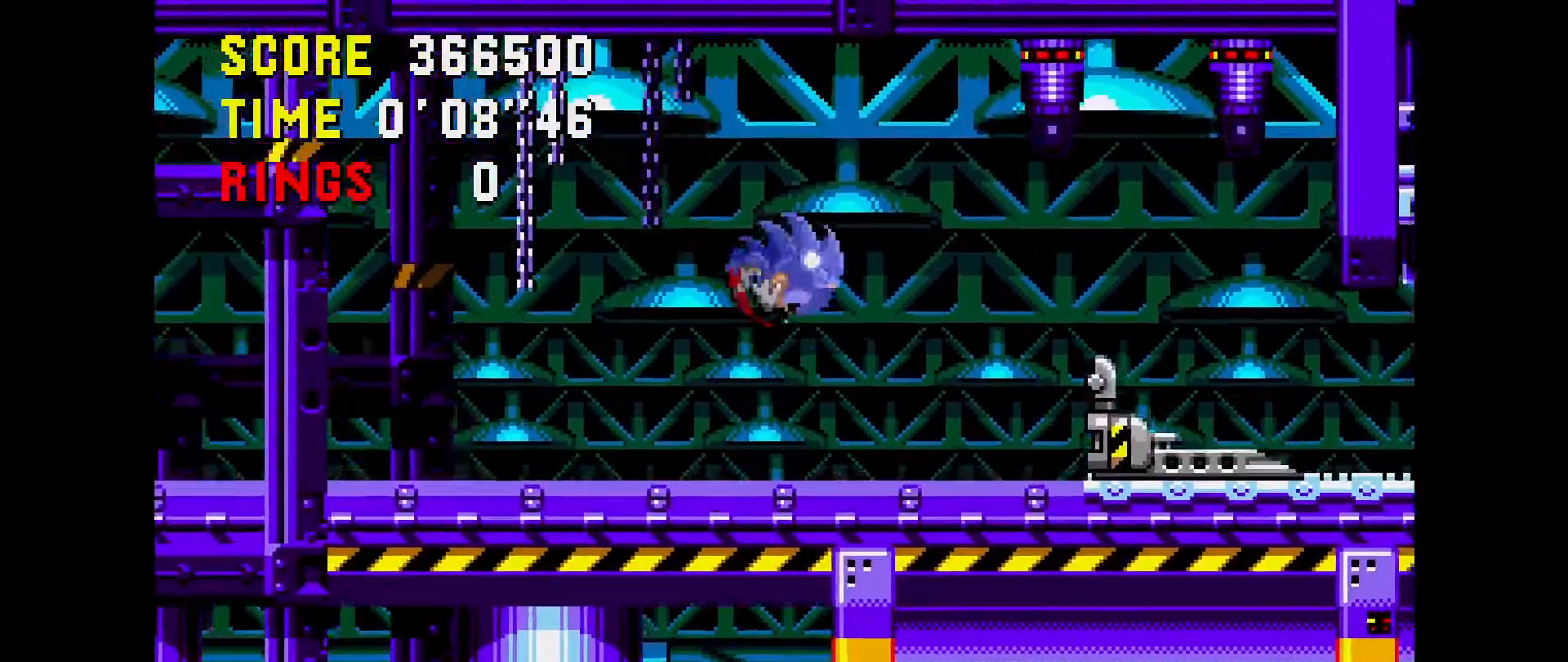
{"buttons": [], "events": [[433, "DPAD_RIGHT", "up"]]}
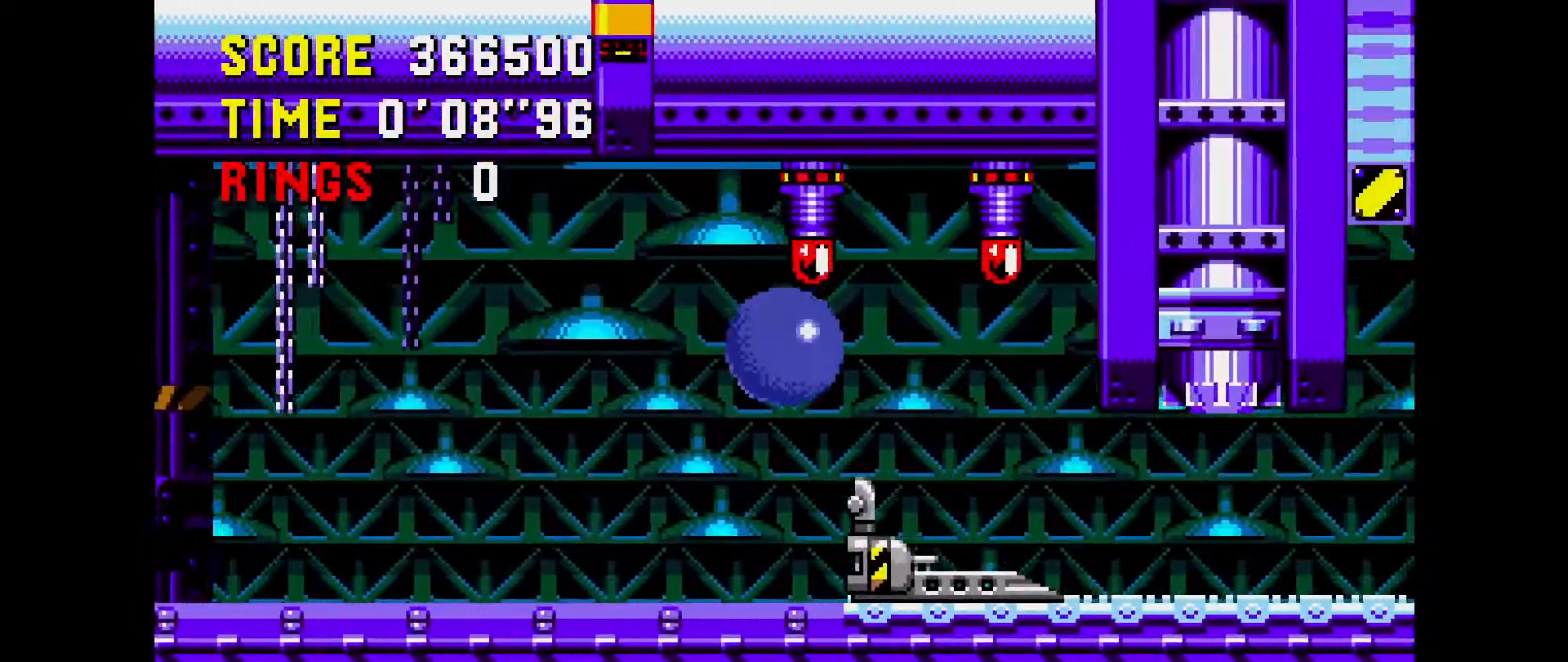
{"buttons": ["A", "B", "C"], "events": [[133, "DPAD_LEFT", "down"], [300, "C", "down"], [317, "B", "down"], [350, "A", "down"], [500, "DPAD_LEFT", "up"]]}
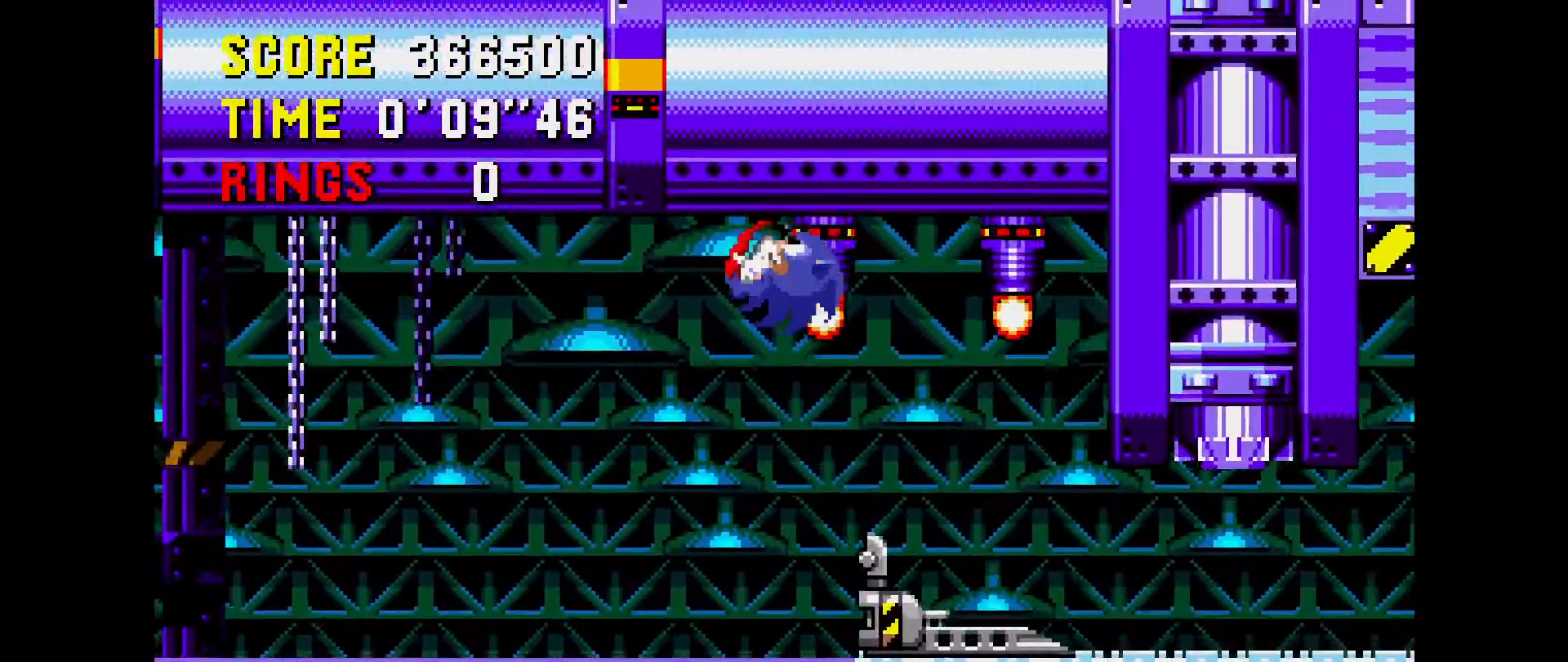
{"buttons": ["DPAD_RIGHT"], "events": [[117, "A", "up"], [117, "B", "up"], [117, "C", "up"], [200, "DPAD_RIGHT", "down"]]}
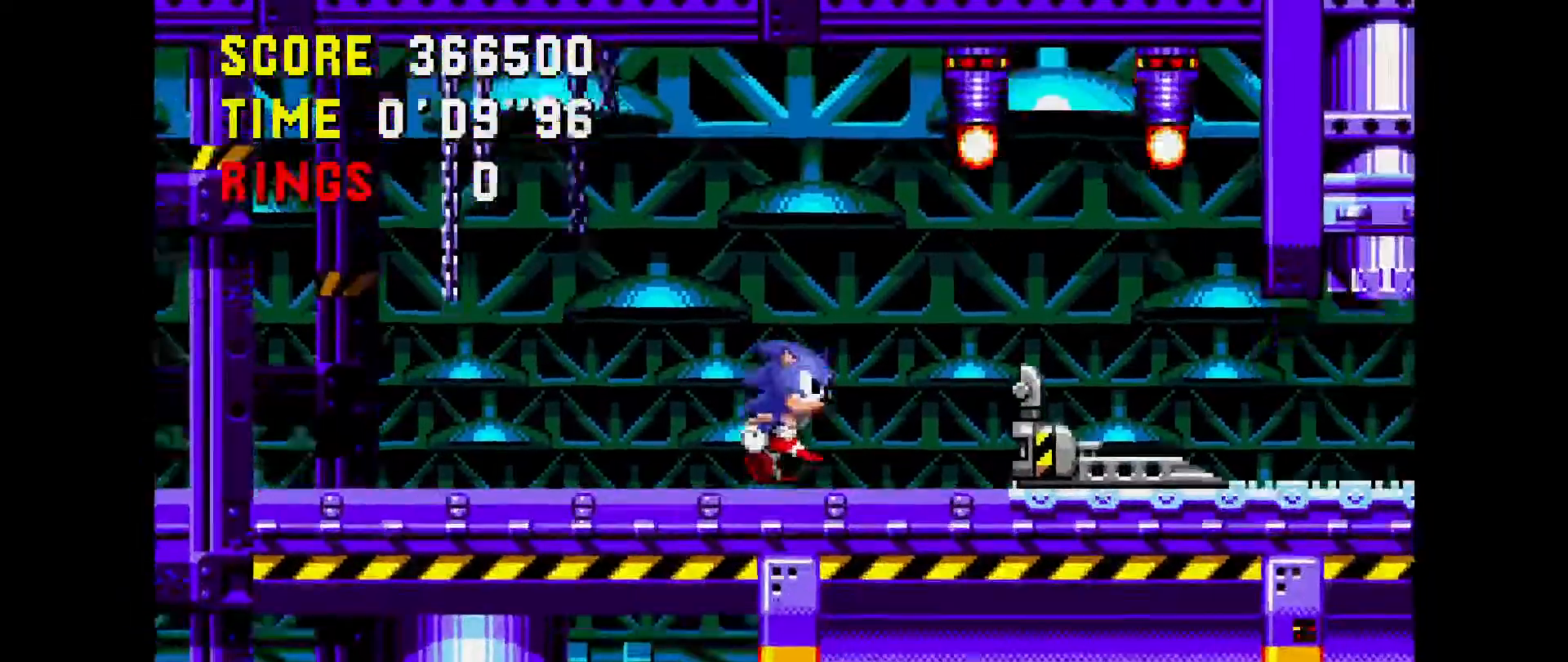
{"buttons": [], "events": [[33, "B", "down"], [33, "C", "down"], [67, "A", "down"], [267, "C", "up"], [300, "A", "up"], [300, "B", "up"], [383, "DPAD_RIGHT", "up"]]}
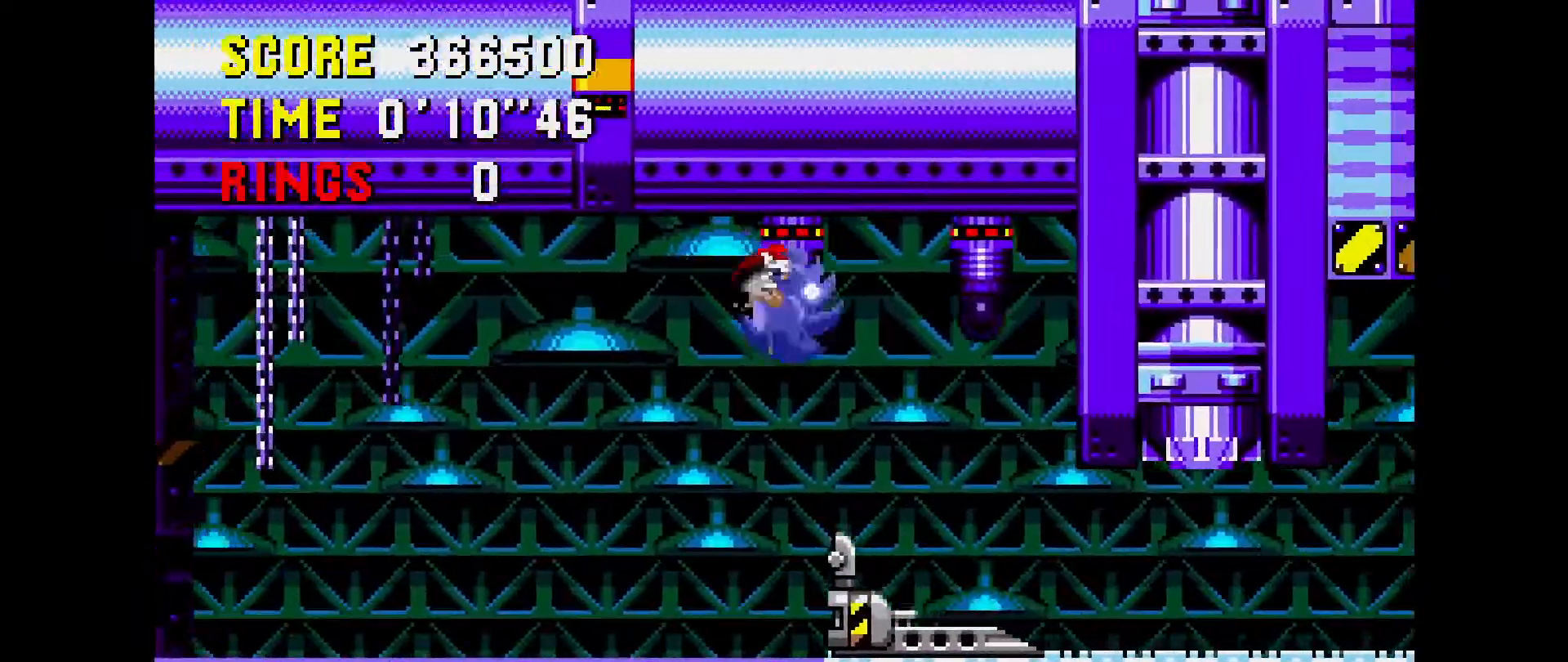
{"buttons": ["A", "B", "C", "DPAD_LEFT"], "events": [[33, "DPAD_LEFT", "down"], [200, "DPAD_LEFT", "up"], [250, "DPAD_LEFT", "down"], [333, "C", "down"], [367, "B", "down"], [383, "A", "down"]]}
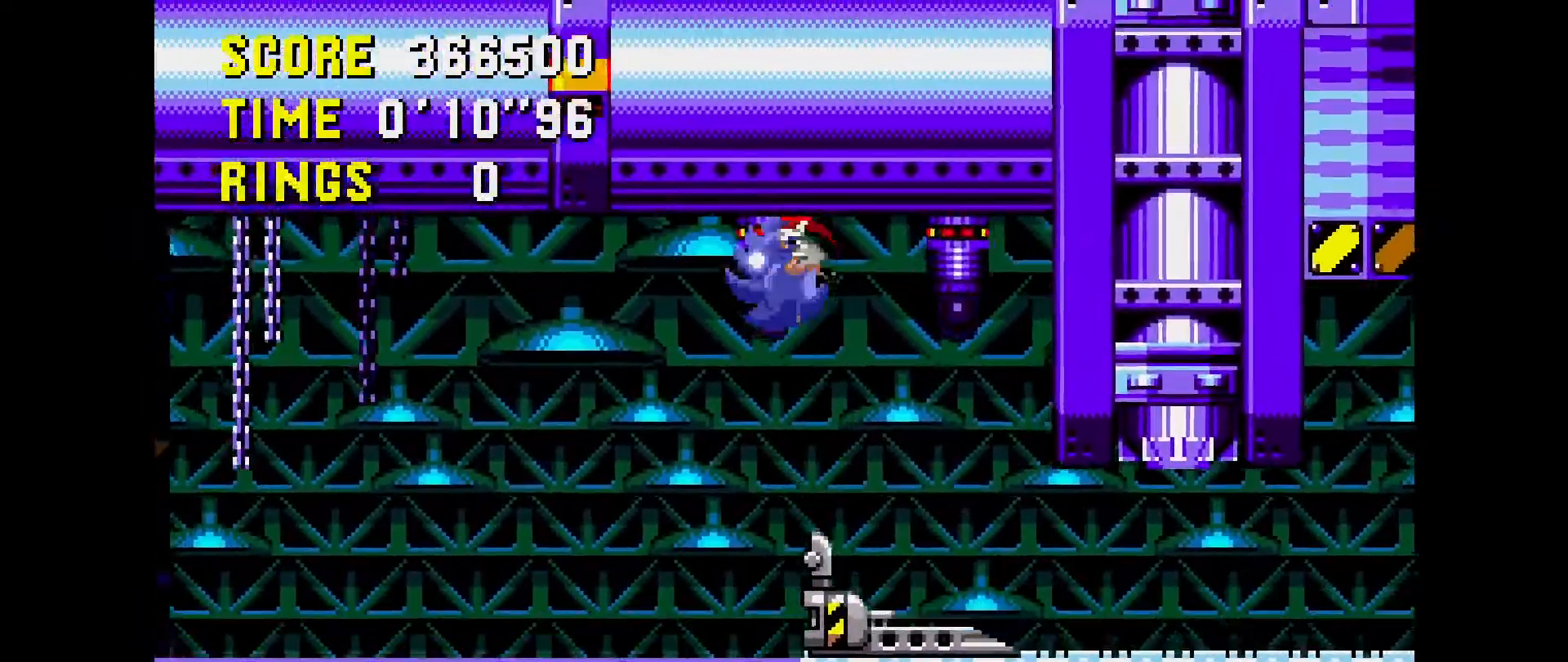
{"buttons": ["DPAD_RIGHT"], "events": [[100, "A", "up"], [100, "B", "up"], [117, "C", "up"], [117, "DPAD_LEFT", "up"], [317, "DPAD_RIGHT", "down"]]}
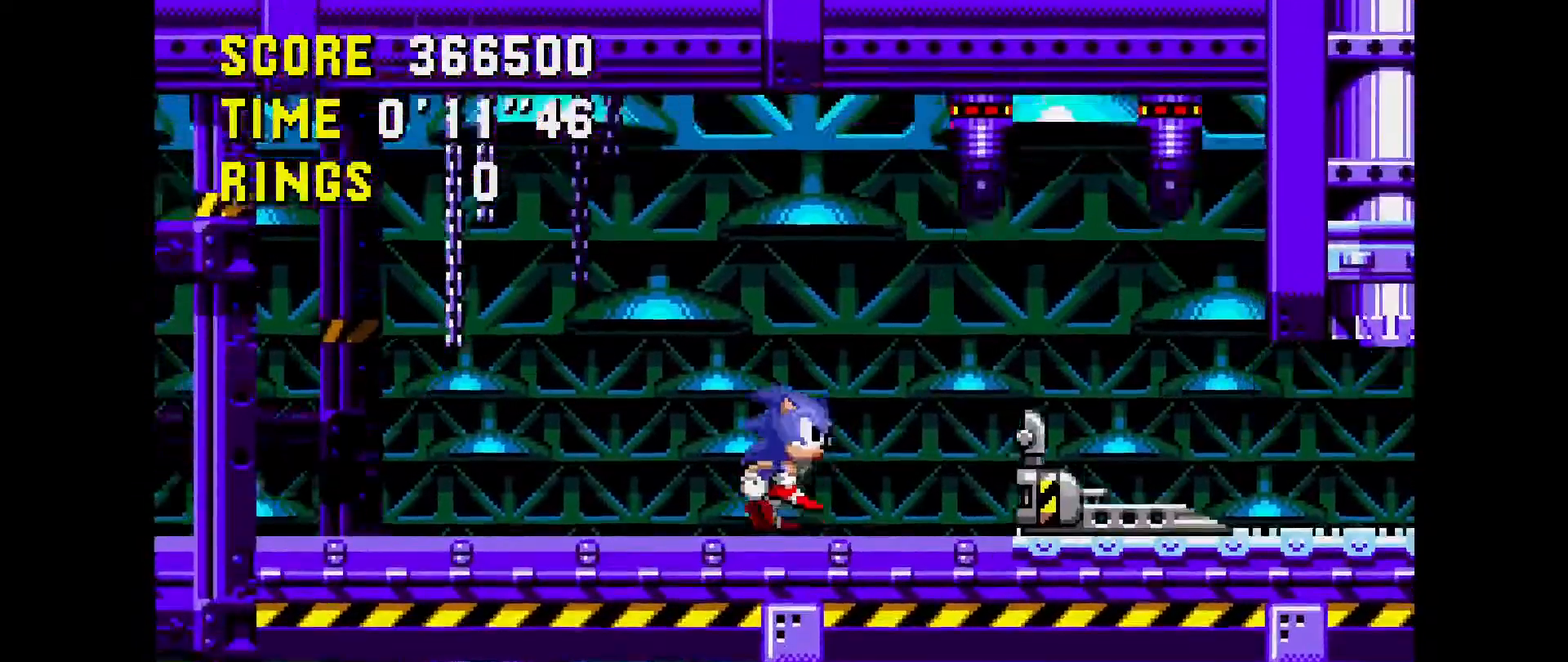
{"buttons": ["DPAD_RIGHT"], "events": [[117, "C", "down"], [133, "B", "down"], [150, "A", "down"], [200, "B", "up"], [200, "C", "up"], [217, "A", "up"]]}
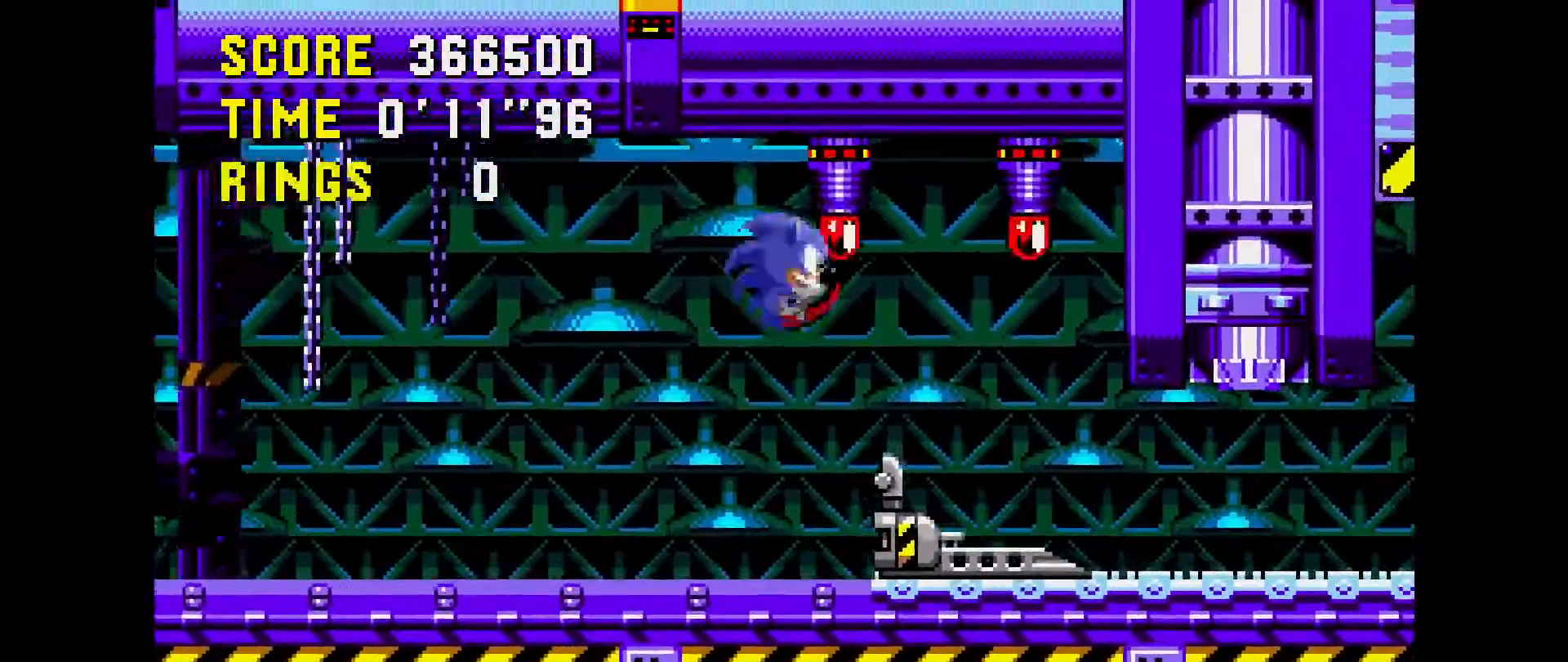
{"buttons": ["A", "B", "C", "DPAD_LEFT"], "events": [[50, "DPAD_RIGHT", "up"], [250, "DPAD_LEFT", "down"], [450, "C", "down"], [467, "B", "down"], [483, "A", "down"]]}
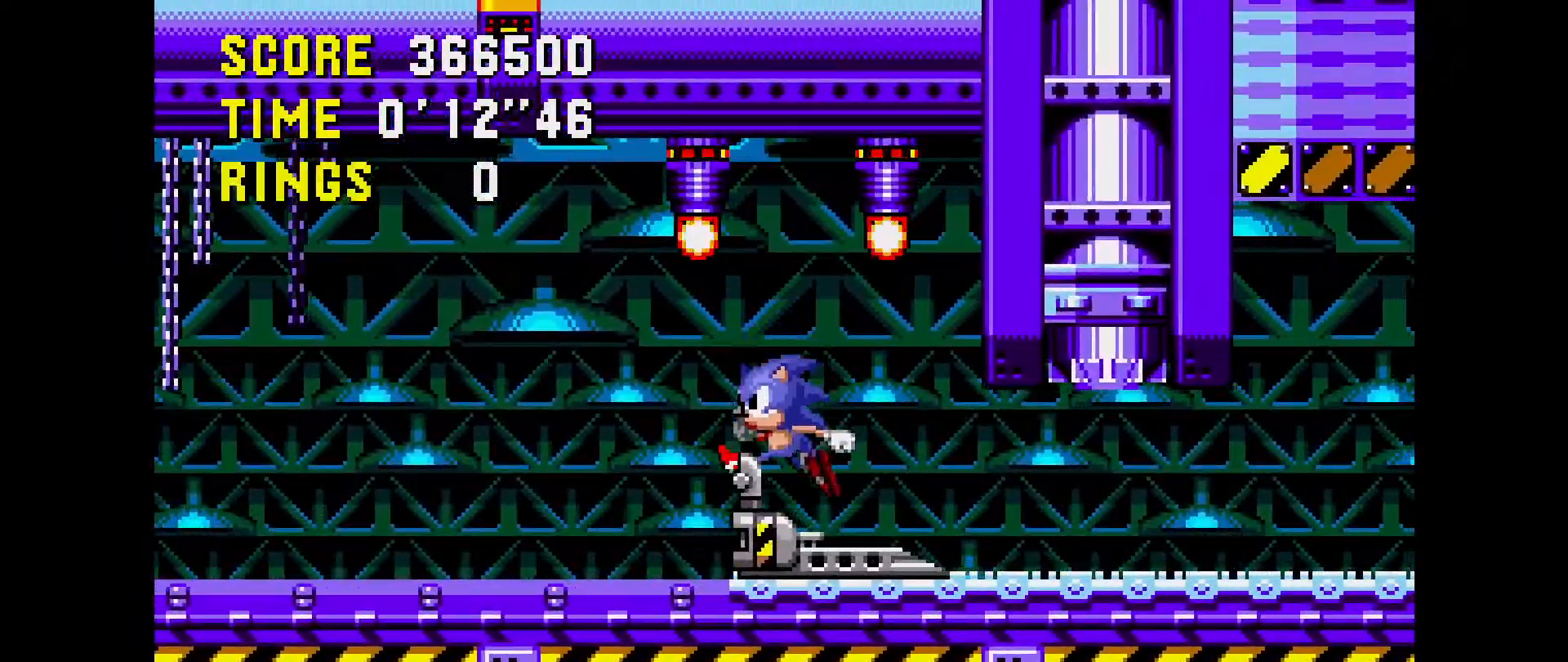
{"buttons": ["B", "C"], "events": [[183, "A", "up"], [183, "B", "up"], [183, "C", "up"], [450, "DPAD_LEFT", "up"], [500, "B", "down"], [500, "C", "down"]]}
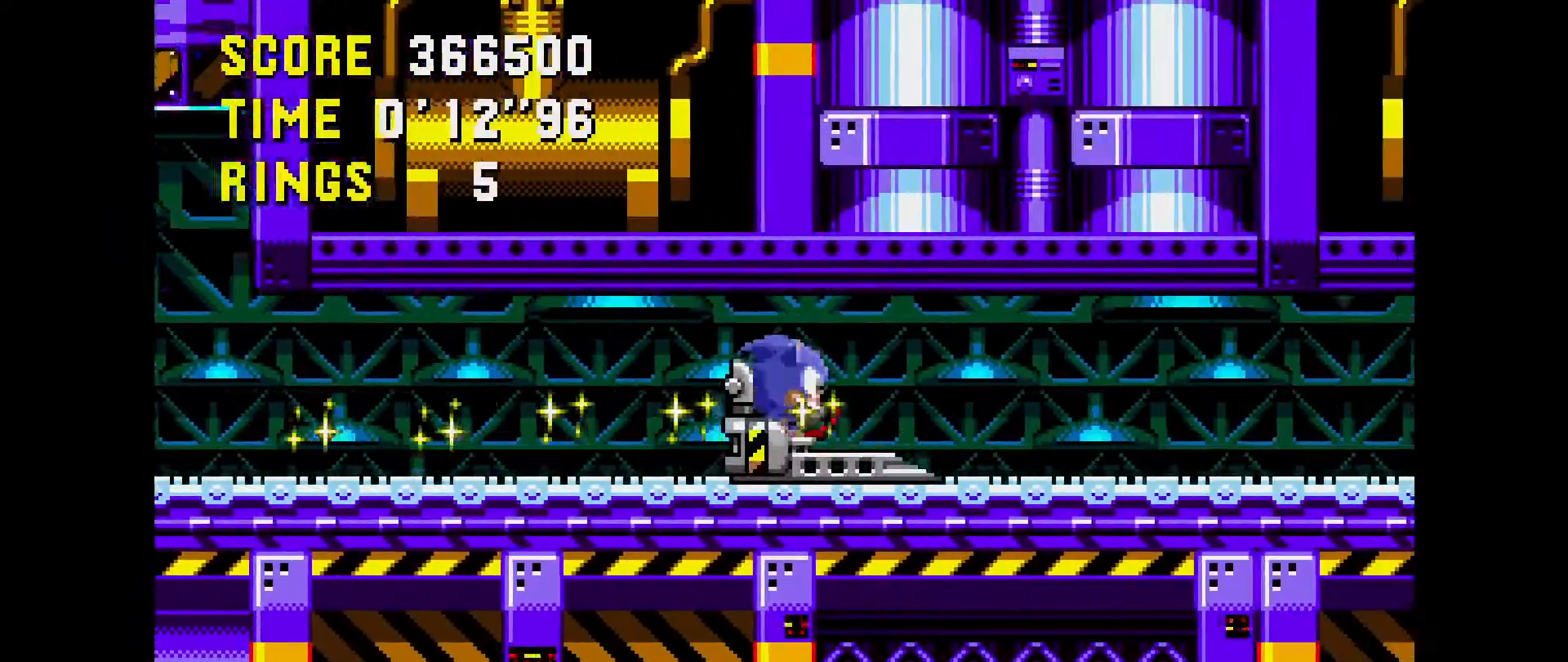
{"buttons": [], "events": [[50, "A", "down"], [100, "C", "up"], [150, "B", "up"], [167, "A", "up"]]}